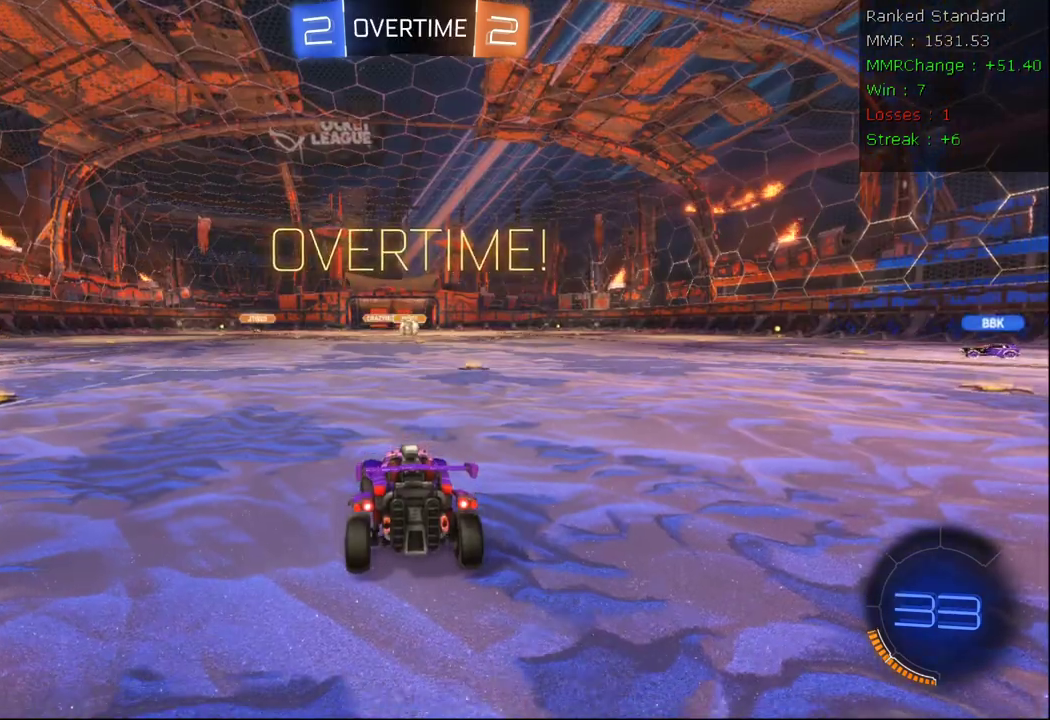
Gameplay with a controller (Xbox layout); each line is a JSON object with the inputs held at the frame after it (dt_ms = milliseconds from this image to that frame). "events" lists button and stick changes between this image and that frame as [ms after this image, input, new state], when the widget could be followed in between.
{"dt_ms": 500, "buttons": [], "left_stick": "center", "right_stick": "center", "events": []}
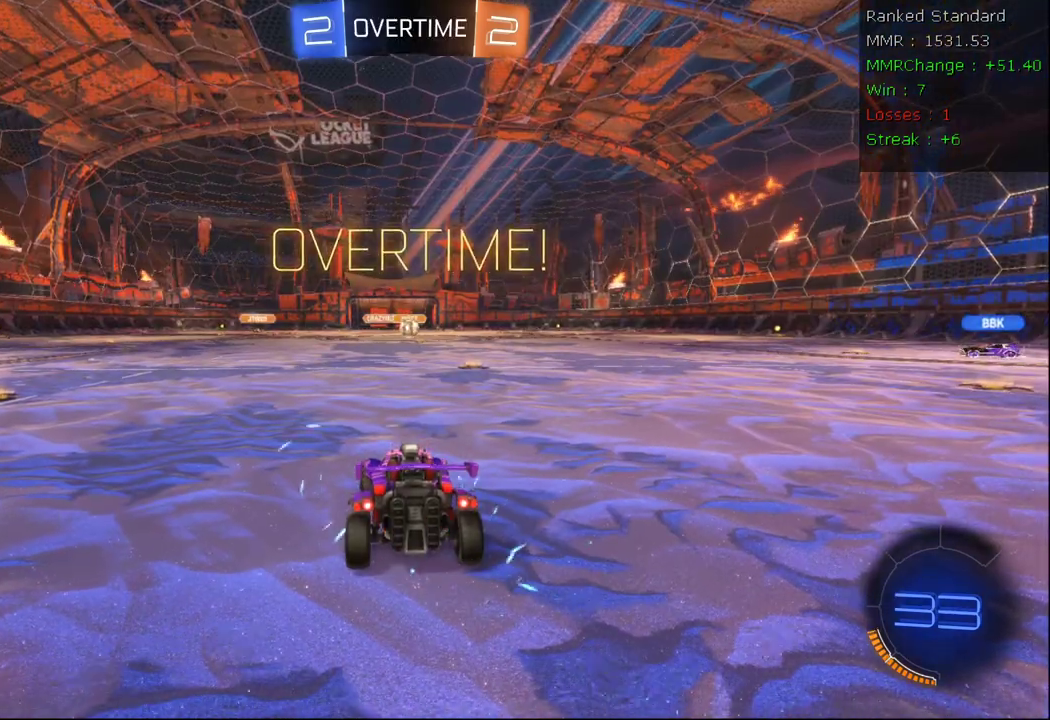
{"dt_ms": 500, "buttons": ["R1"], "left_stick": "center", "right_stick": "center", "events": [[267, "R1", "down"]]}
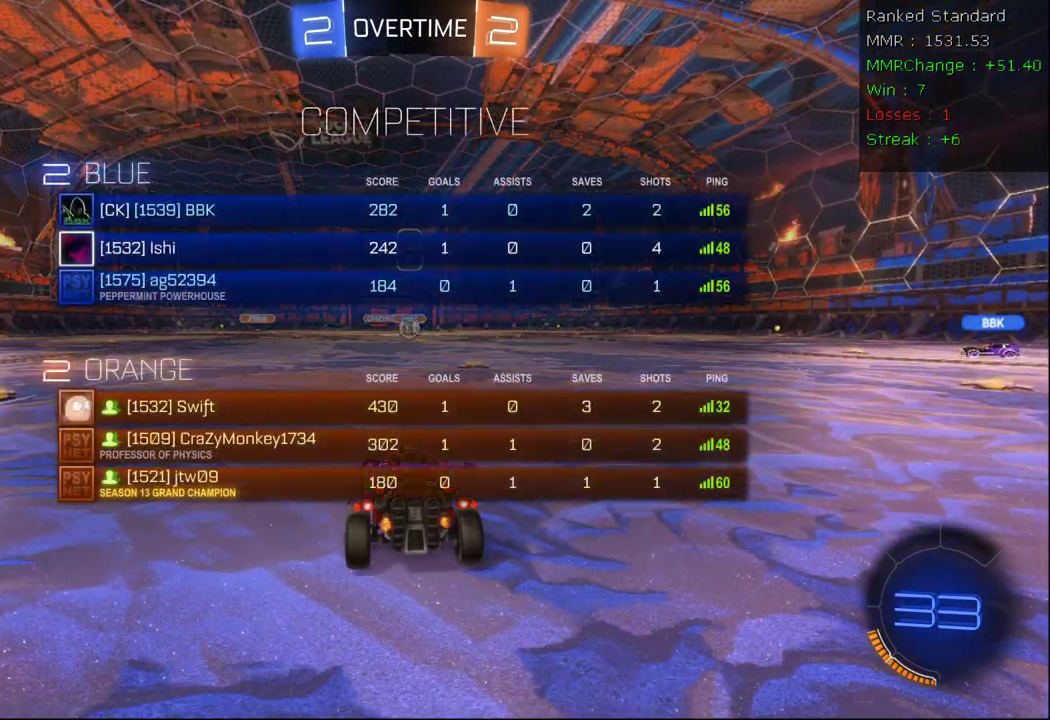
{"dt_ms": 500, "buttons": ["R1", "R2"], "left_stick": "center", "right_stick": "center", "events": [[283, "R1", "up"], [450, "R1", "down"], [467, "R2", "down"]]}
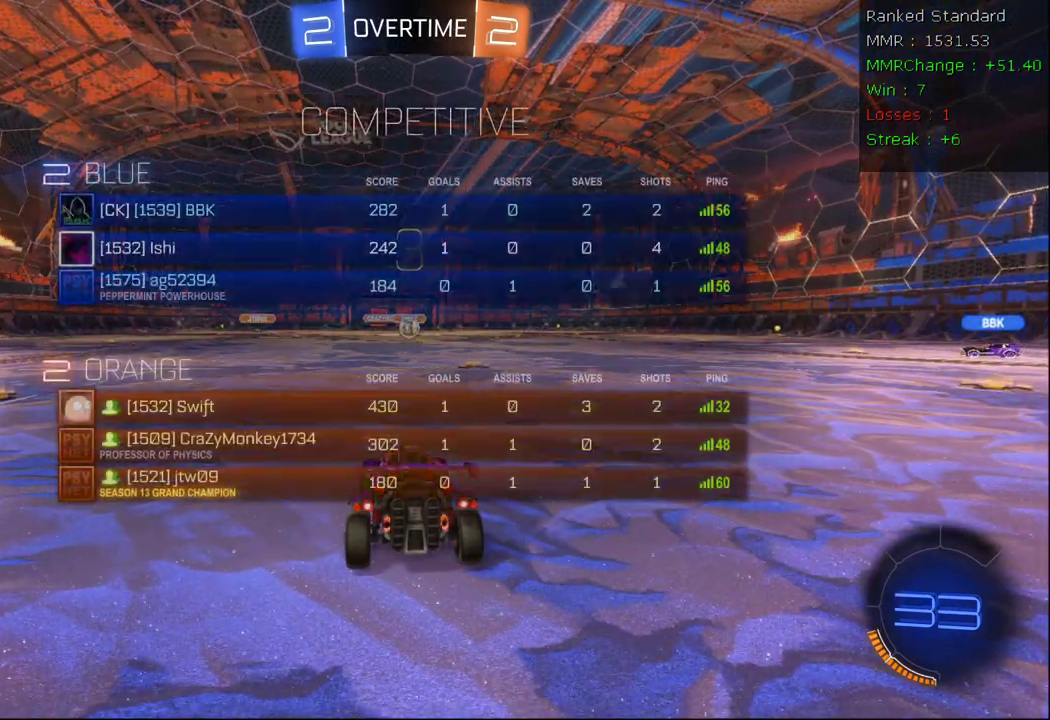
{"dt_ms": 500, "buttons": ["R2"], "left_stick": "center", "right_stick": "center", "events": [[67, "R1", "up"]]}
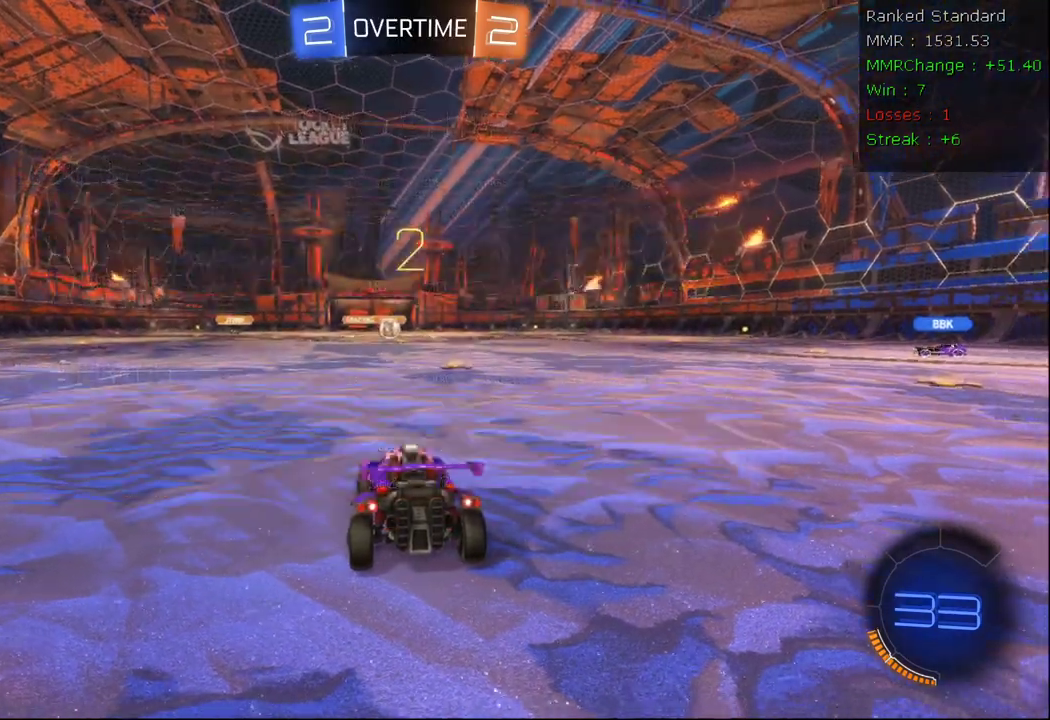
{"dt_ms": 500, "buttons": ["R2"], "left_stick": "center", "right_stick": "center", "events": [[50, "R3", "down"], [150, "R3", "up"], [233, "R3", "down"], [333, "R3", "up"]]}
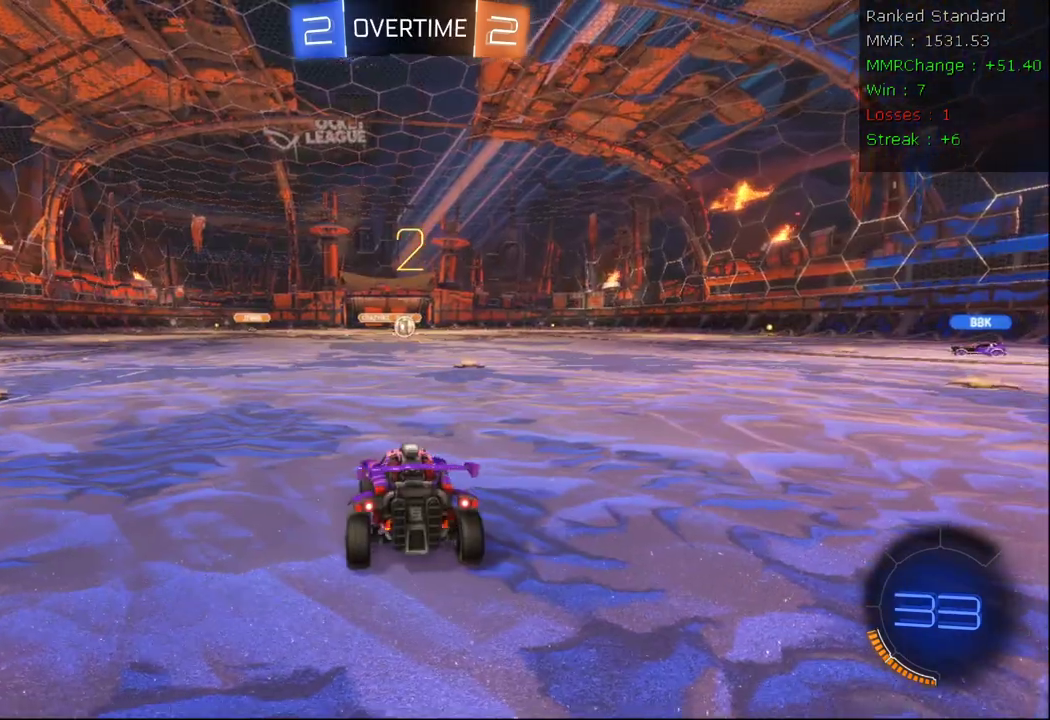
{"dt_ms": 500, "buttons": ["R2"], "left_stick": "center", "right_stick": "center", "events": [[17, "R2", "up"], [367, "Y", "down"], [467, "R2", "down"], [500, "Y", "up"]]}
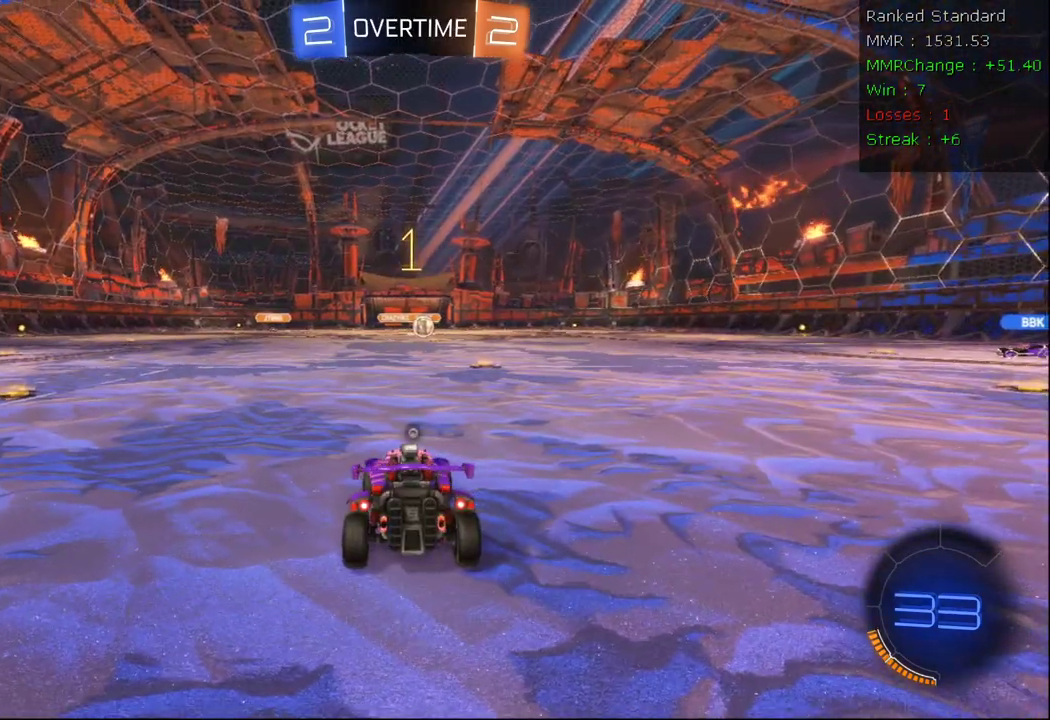
{"dt_ms": 500, "buttons": ["B", "R2"], "left_stick": "left", "right_stick": "center", "events": [[133, "Y", "down"], [217, "Y", "up"], [350, "B", "down"], [383, "left_stick", "left"]]}
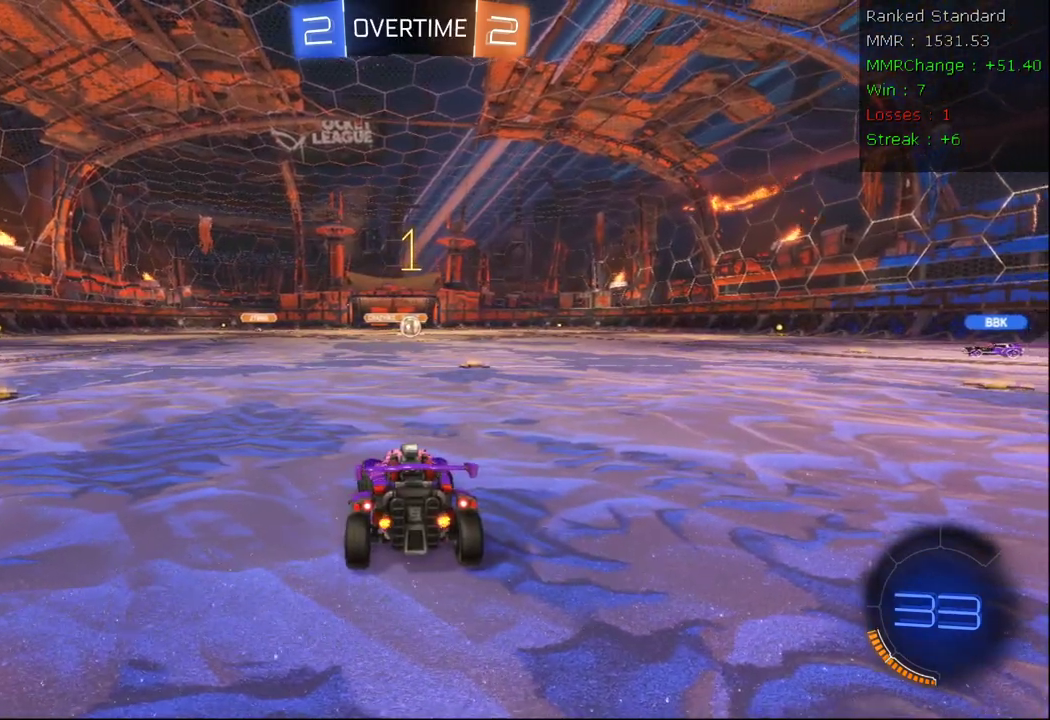
{"dt_ms": 500, "buttons": ["B", "R2"], "left_stick": "left", "right_stick": "center", "events": []}
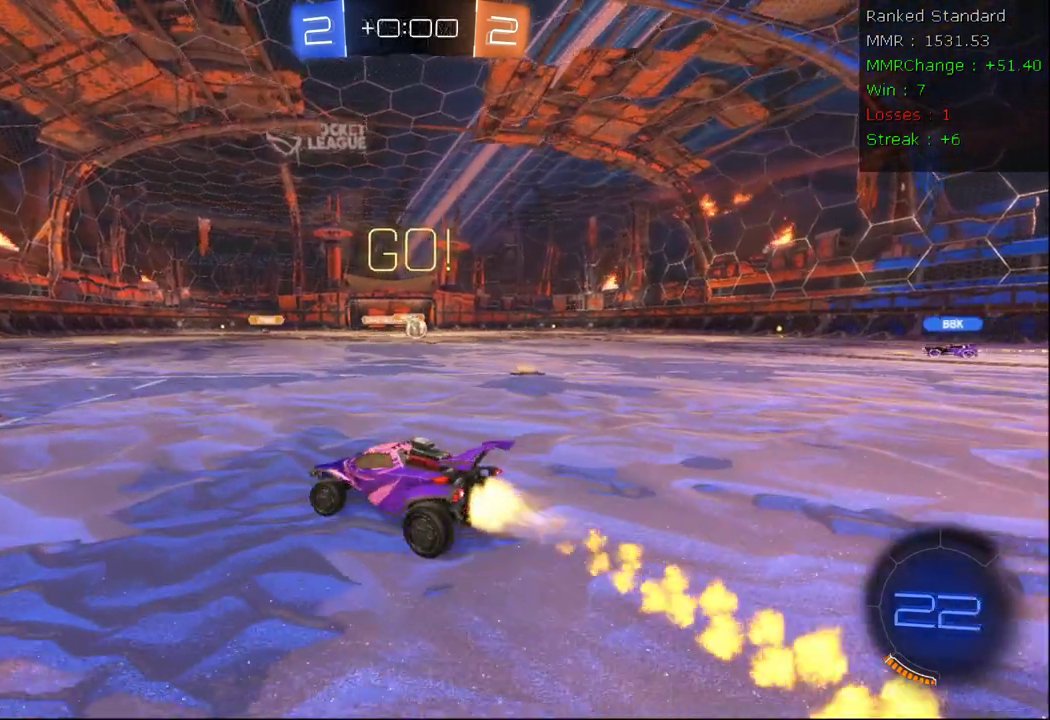
{"dt_ms": 500, "buttons": ["A", "B", "R2"], "left_stick": "left", "right_stick": "center", "events": [[83, "left_stick", "down-left"], [250, "A", "down"], [267, "left_stick", "left"], [300, "A", "up"], [367, "A", "down"]]}
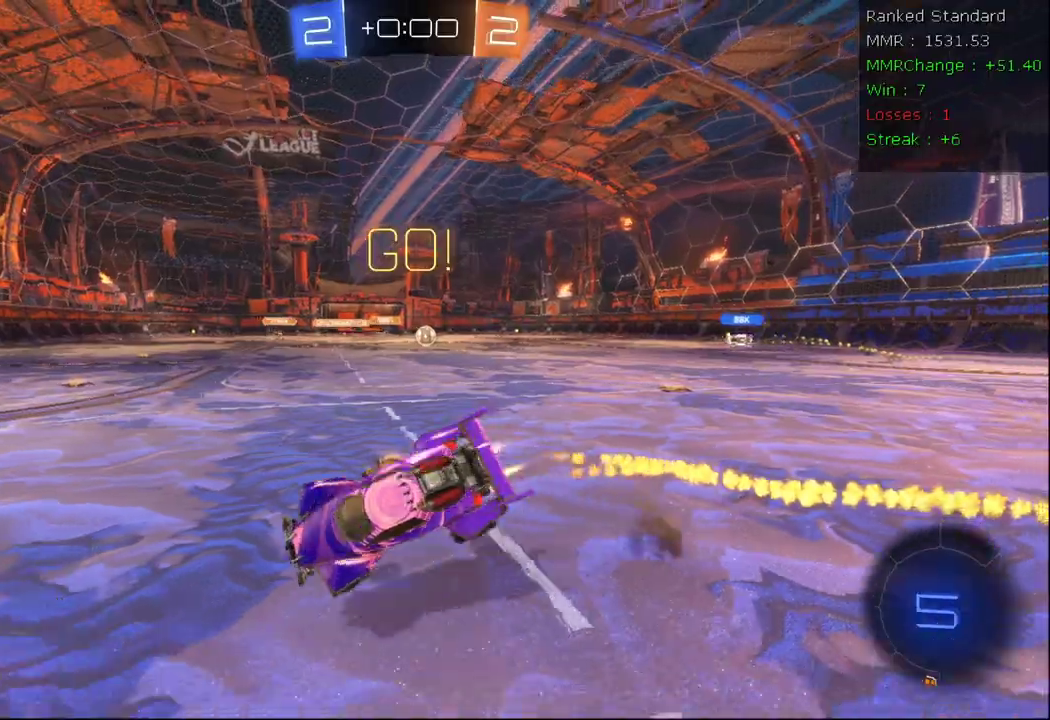
{"dt_ms": 500, "buttons": ["A", "B", "R2"], "left_stick": "center", "right_stick": "center", "events": [[33, "B", "up"], [50, "Y", "down"], [100, "left_stick", "center"], [150, "Y", "up"], [450, "B", "down"]]}
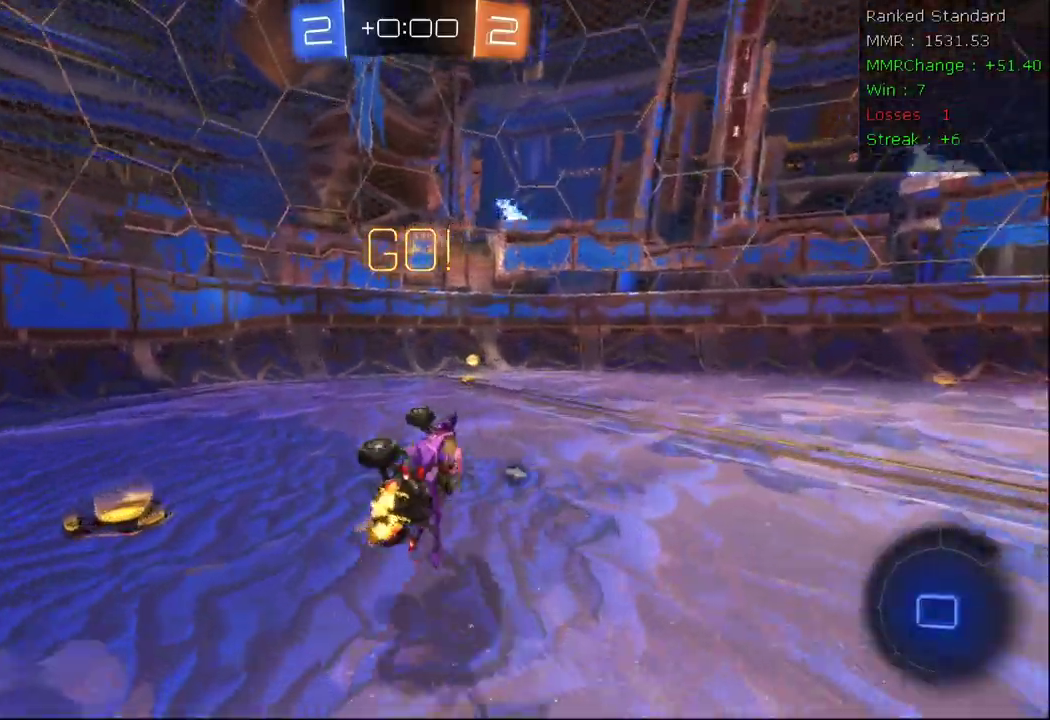
{"dt_ms": 500, "buttons": ["A", "R2"], "left_stick": "right", "right_stick": "center", "events": [[33, "B", "up"], [50, "Y", "down"], [133, "Y", "up"], [417, "left_stick", "right"]]}
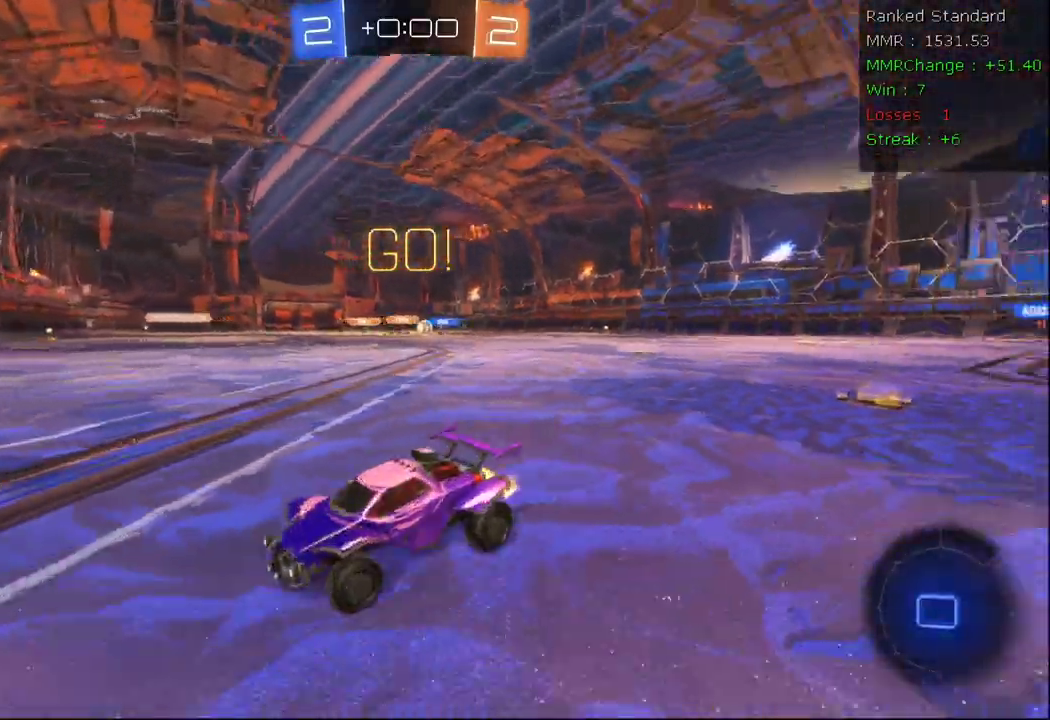
{"dt_ms": 500, "buttons": ["A", "X", "R2"], "left_stick": "right", "right_stick": "center", "events": [[33, "X", "down"], [150, "X", "up"], [483, "X", "down"]]}
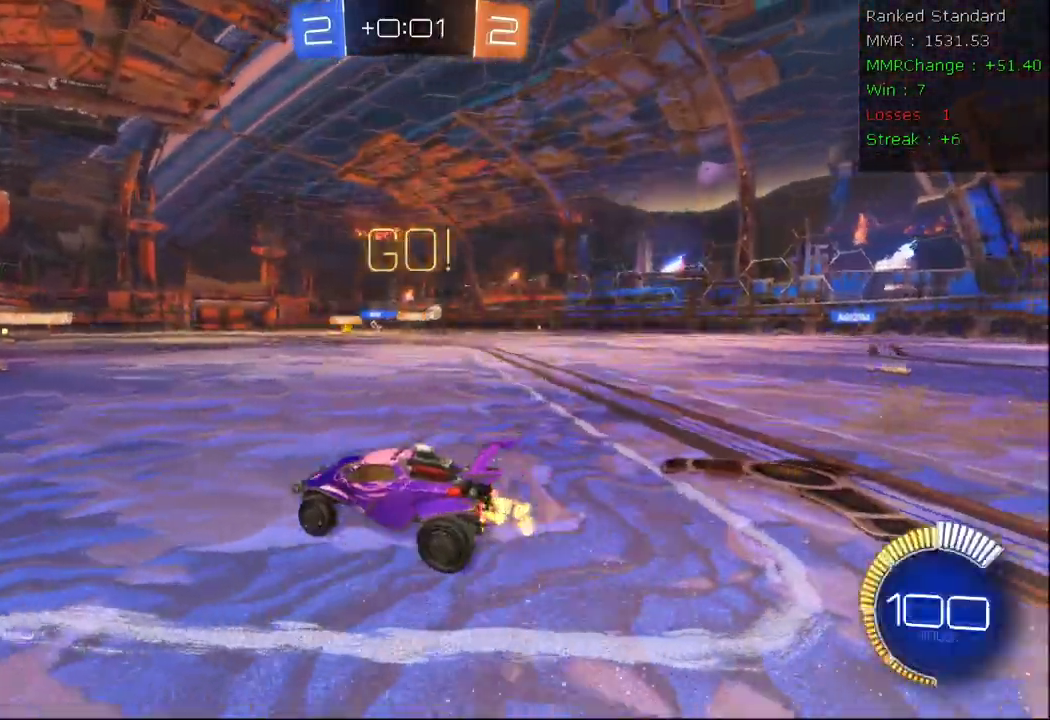
{"dt_ms": 500, "buttons": ["B", "R2"], "left_stick": "right", "right_stick": "center", "events": [[100, "X", "up"], [417, "A", "up"], [467, "B", "down"]]}
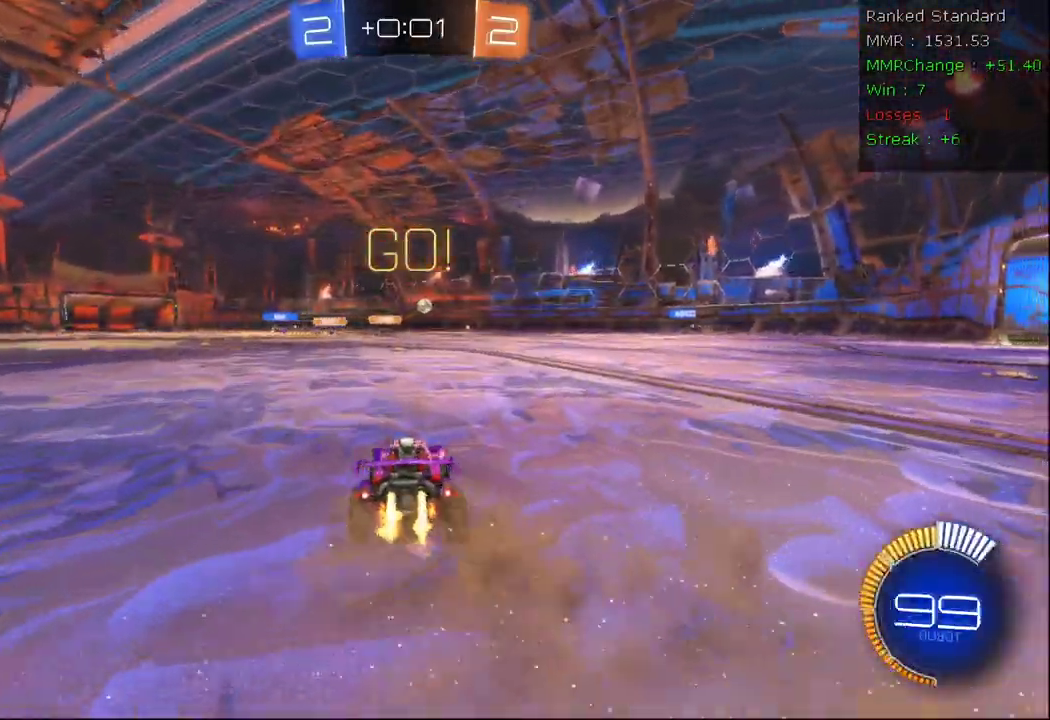
{"dt_ms": 500, "buttons": ["B", "R2"], "left_stick": "right", "right_stick": "center", "events": []}
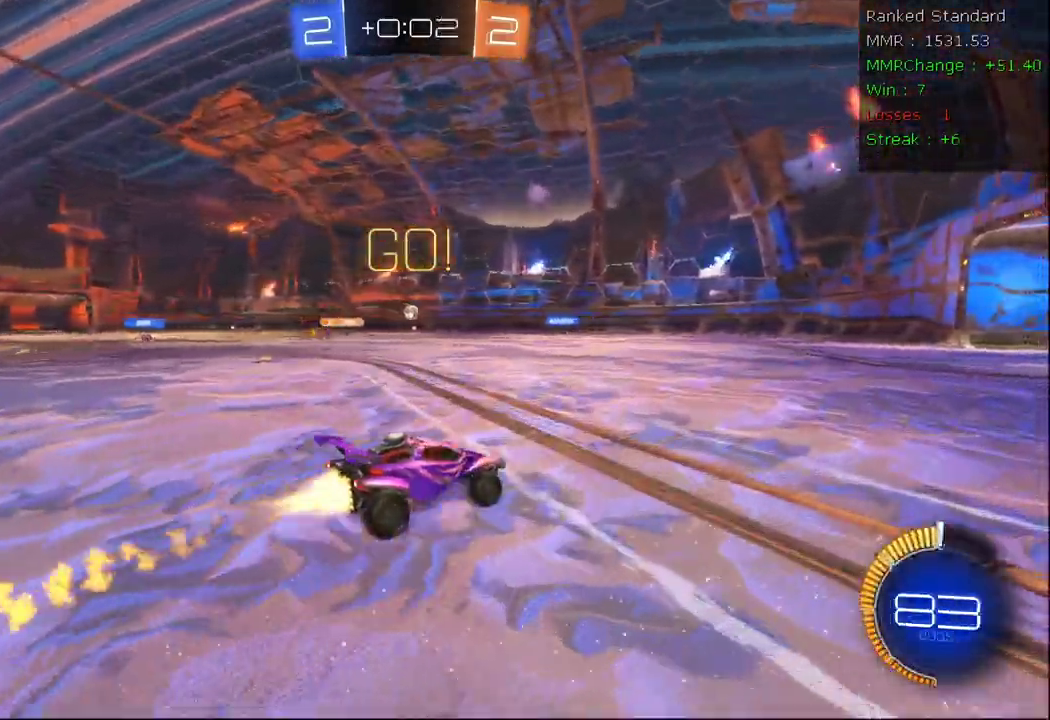
{"dt_ms": 500, "buttons": ["B", "R2"], "left_stick": "left", "right_stick": "center", "events": [[100, "B", "up"], [133, "left_stick", "center"], [300, "left_stick", "left"], [500, "B", "down"]]}
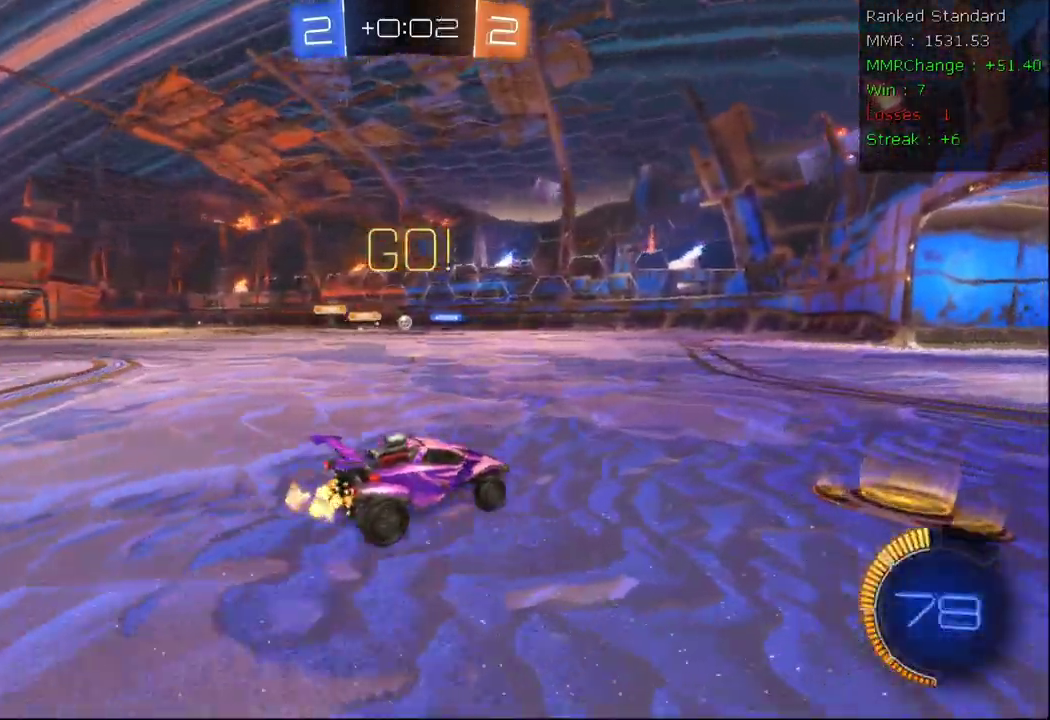
{"dt_ms": 500, "buttons": ["R2"], "left_stick": "left", "right_stick": "center", "events": [[100, "B", "up"]]}
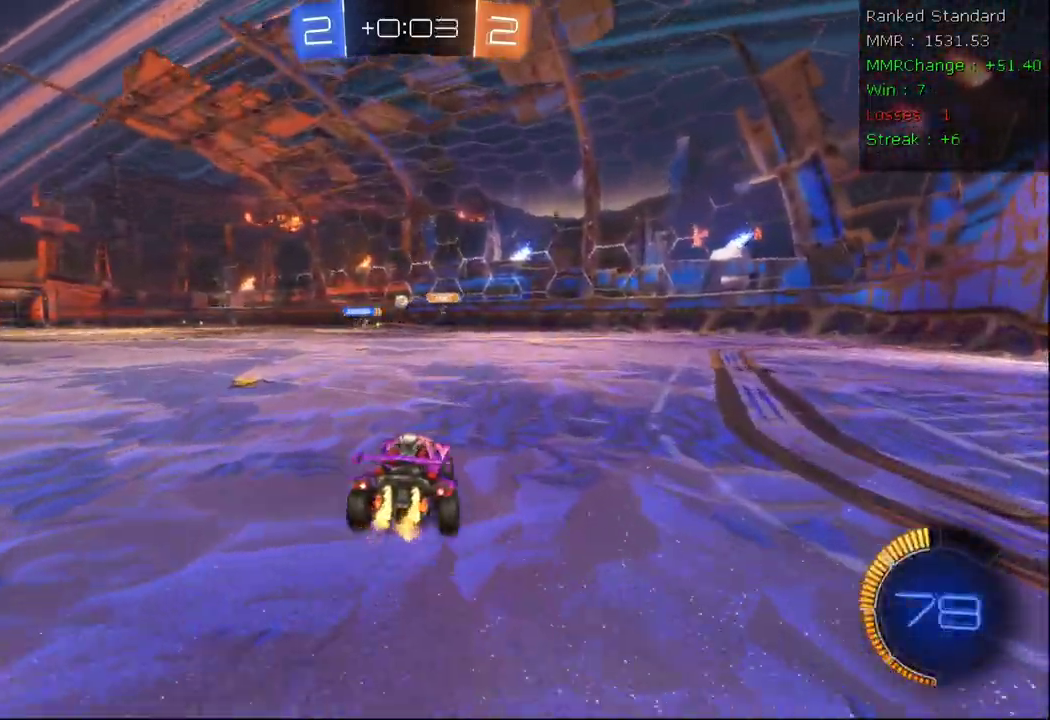
{"dt_ms": 500, "buttons": ["B", "R2"], "left_stick": "right", "right_stick": "center", "events": [[283, "left_stick", "center"], [383, "left_stick", "right"], [417, "B", "down"]]}
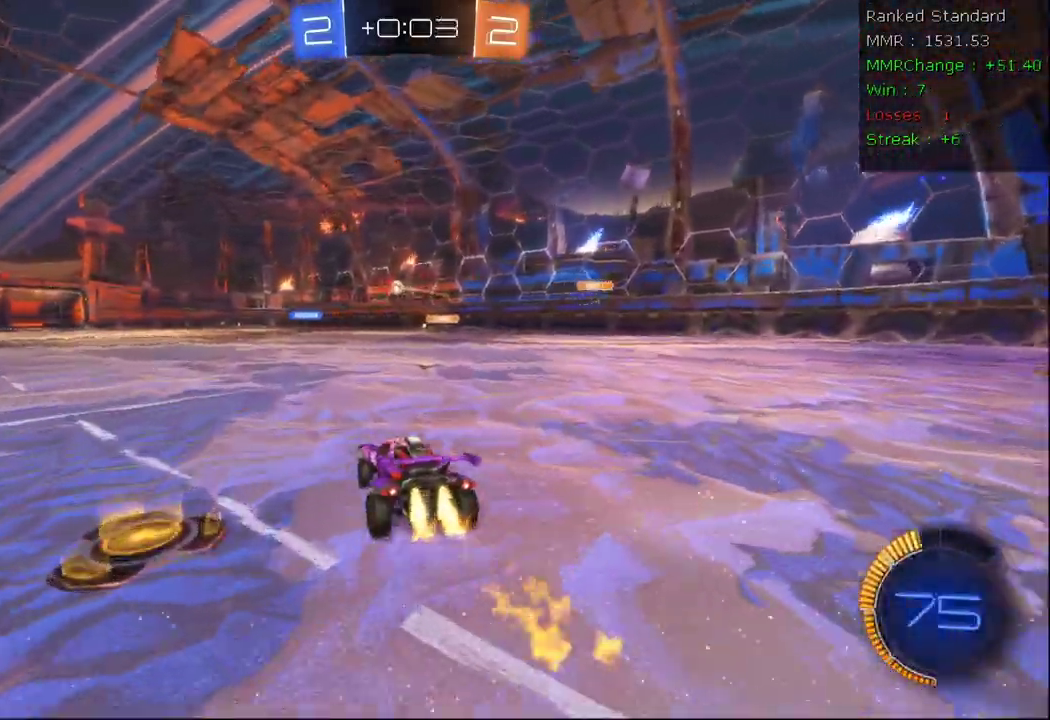
{"dt_ms": 500, "buttons": ["B", "R2"], "left_stick": "center", "right_stick": "center", "events": [[133, "left_stick", "center"], [150, "B", "up"], [317, "left_stick", "right"], [500, "B", "down"], [500, "left_stick", "center"]]}
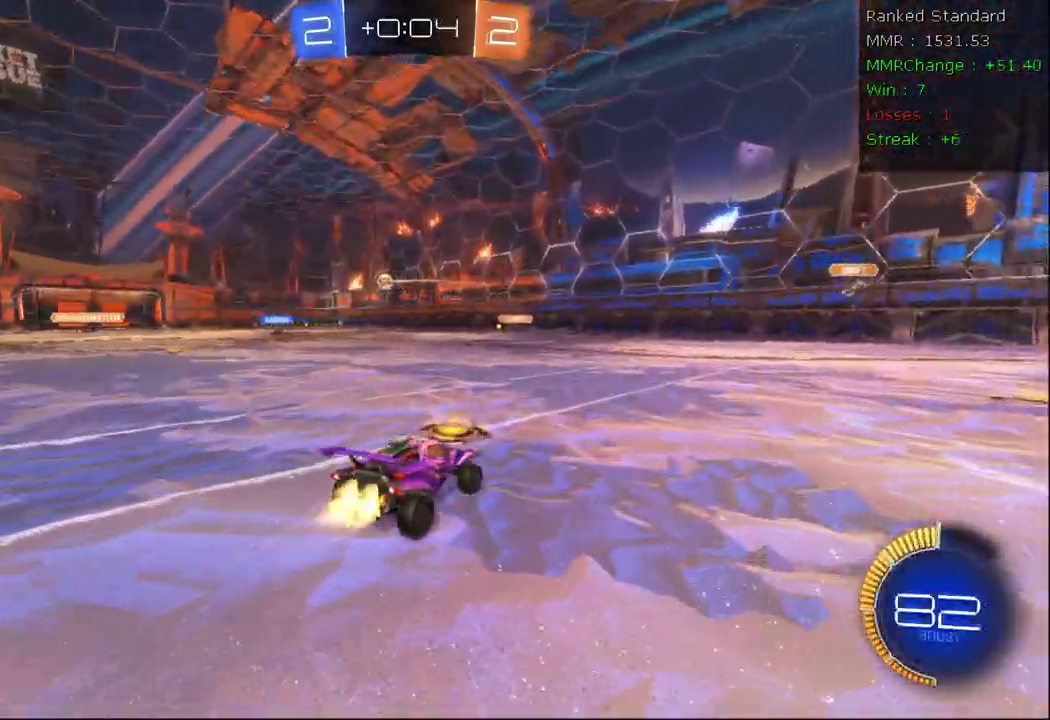
{"dt_ms": 500, "buttons": ["R2"], "left_stick": "center", "right_stick": "center", "events": [[200, "B", "up"], [200, "left_stick", "right"], [433, "left_stick", "center"]]}
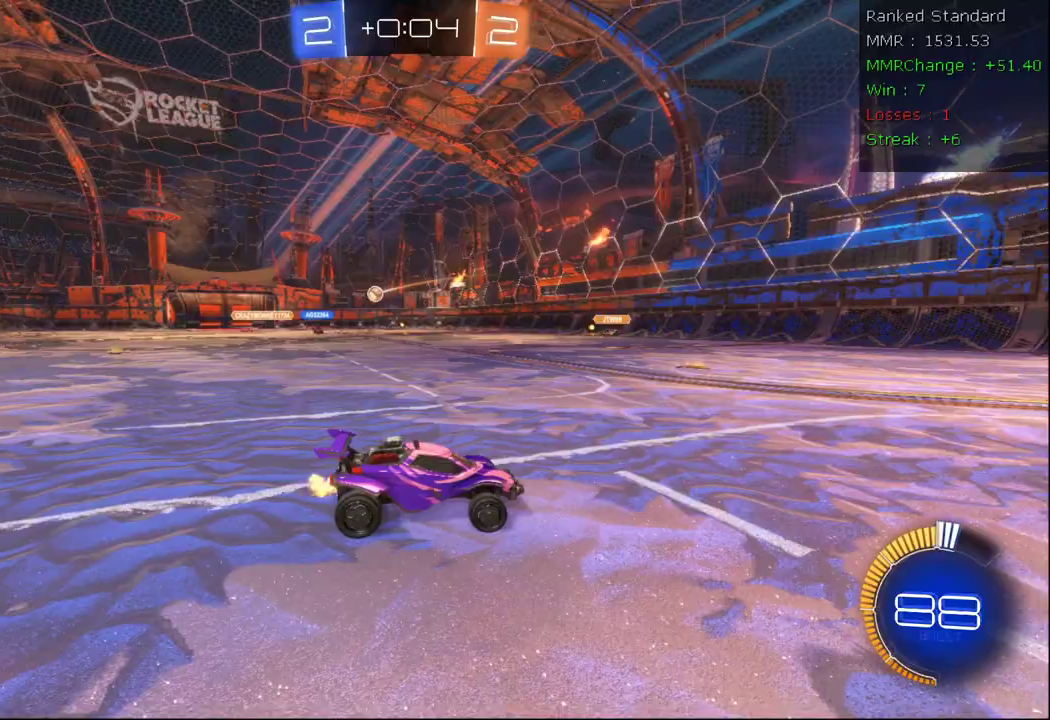
{"dt_ms": 500, "buttons": ["R2"], "left_stick": "left", "right_stick": "center", "events": [[183, "left_stick", "right"], [400, "left_stick", "left"]]}
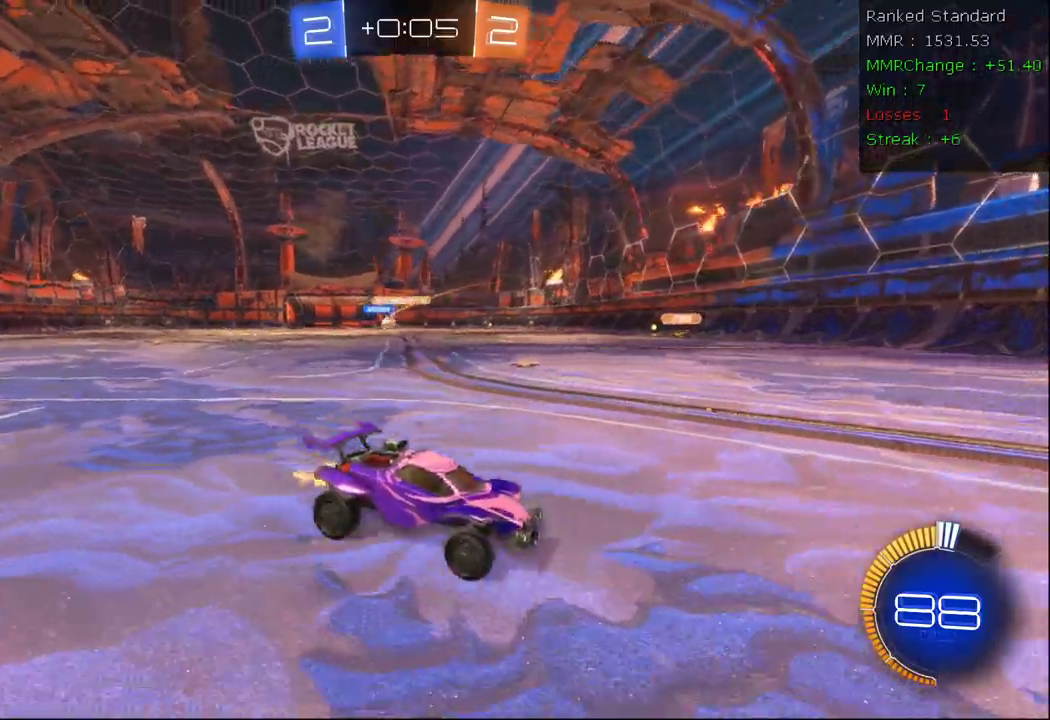
{"dt_ms": 500, "buttons": ["R2"], "left_stick": "right", "right_stick": "center", "events": [[267, "left_stick", "right"], [283, "X", "down"], [467, "X", "up"]]}
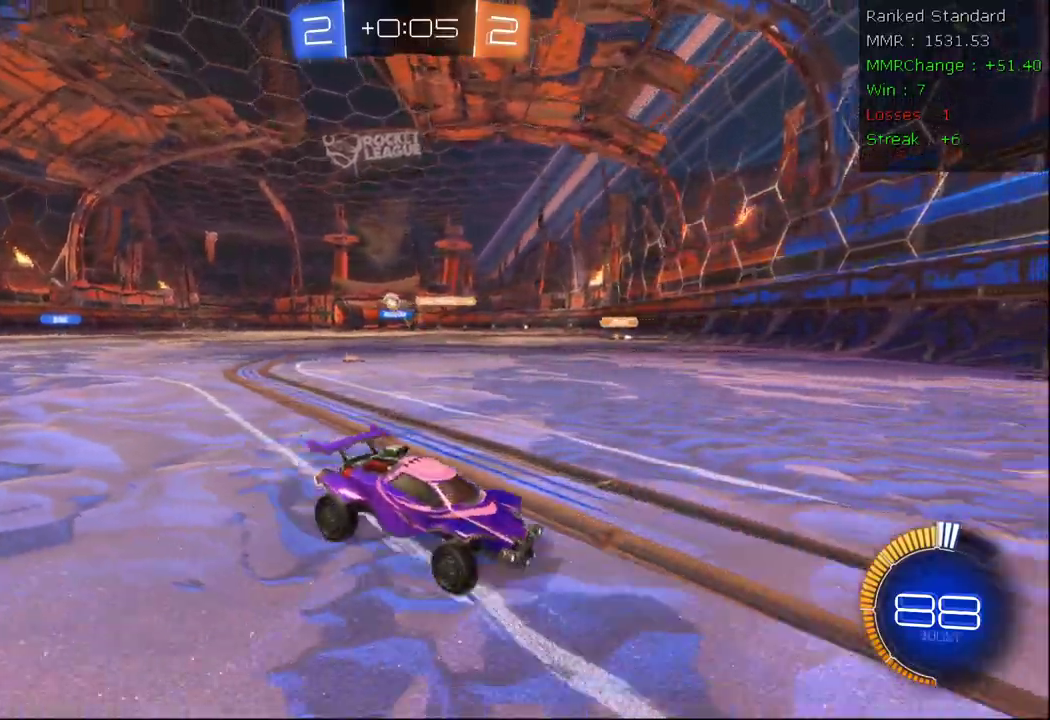
{"dt_ms": 500, "buttons": ["B", "R2"], "left_stick": "right", "right_stick": "center", "events": [[267, "X", "down"], [367, "X", "up"], [450, "B", "down"]]}
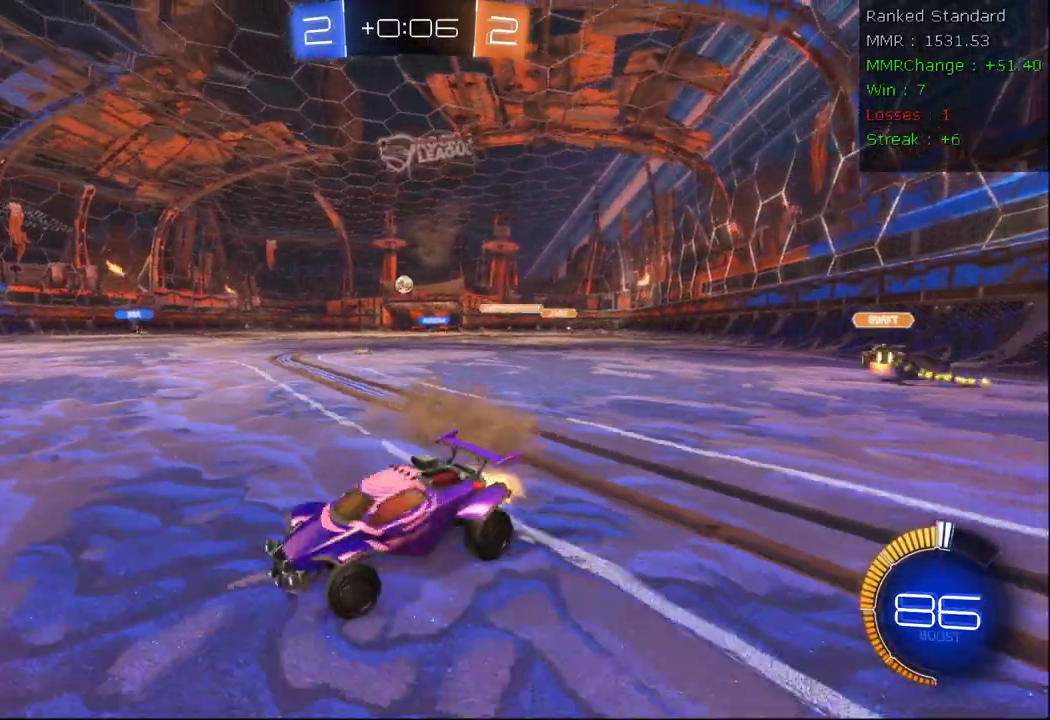
{"dt_ms": 1000, "buttons": ["B", "R2"], "left_stick": "center", "right_stick": "center"}
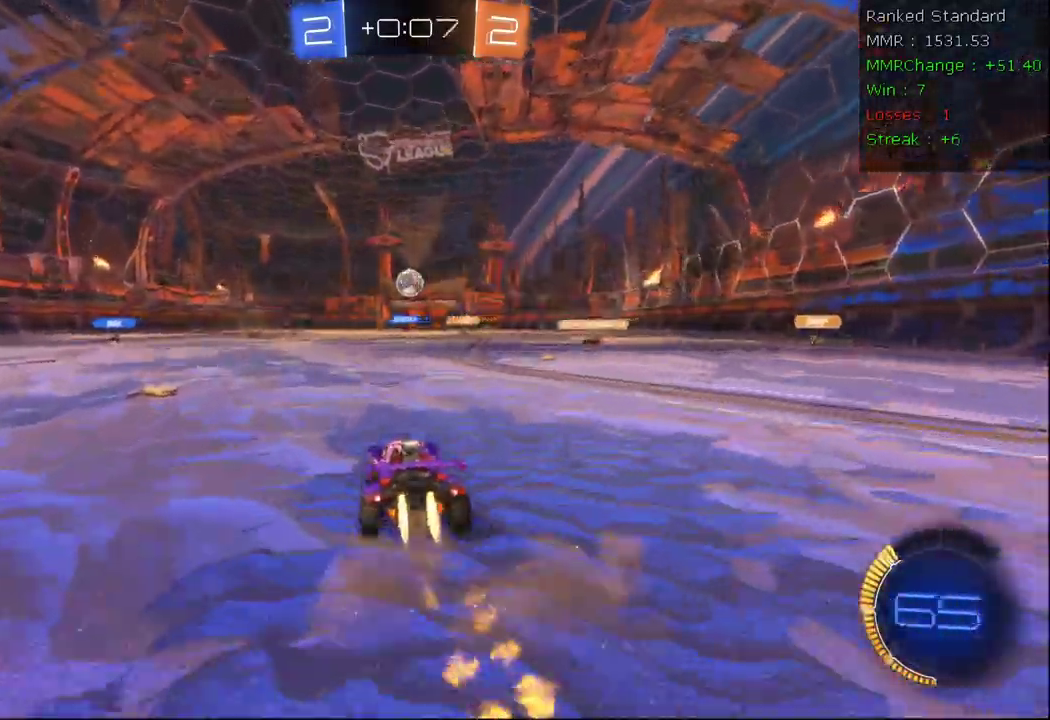
{"dt_ms": 500, "buttons": ["A", "B", "R2"], "left_stick": "down", "right_stick": "center", "events": [[233, "left_stick", "down-left"], [350, "left_stick", "center"], [367, "A", "down"], [417, "left_stick", "down"]]}
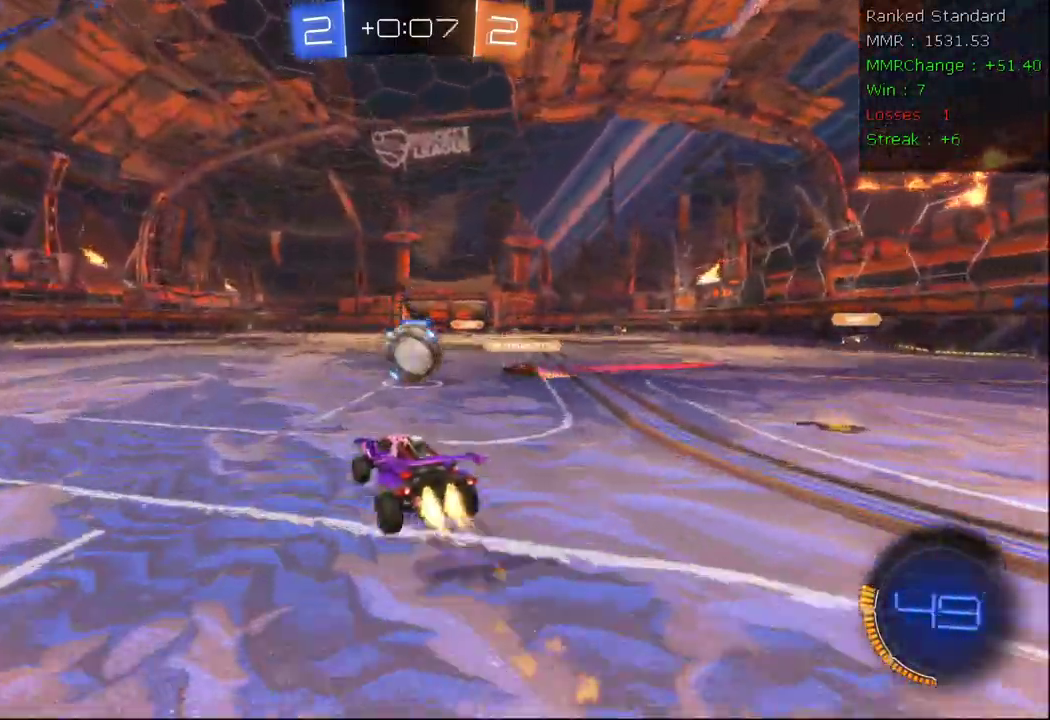
{"dt_ms": 500, "buttons": ["A", "R2"], "left_stick": "right", "right_stick": "center", "events": [[67, "A", "up"], [117, "B", "up"], [250, "A", "down"], [250, "left_stick", "up-right"], [400, "left_stick", "right"]]}
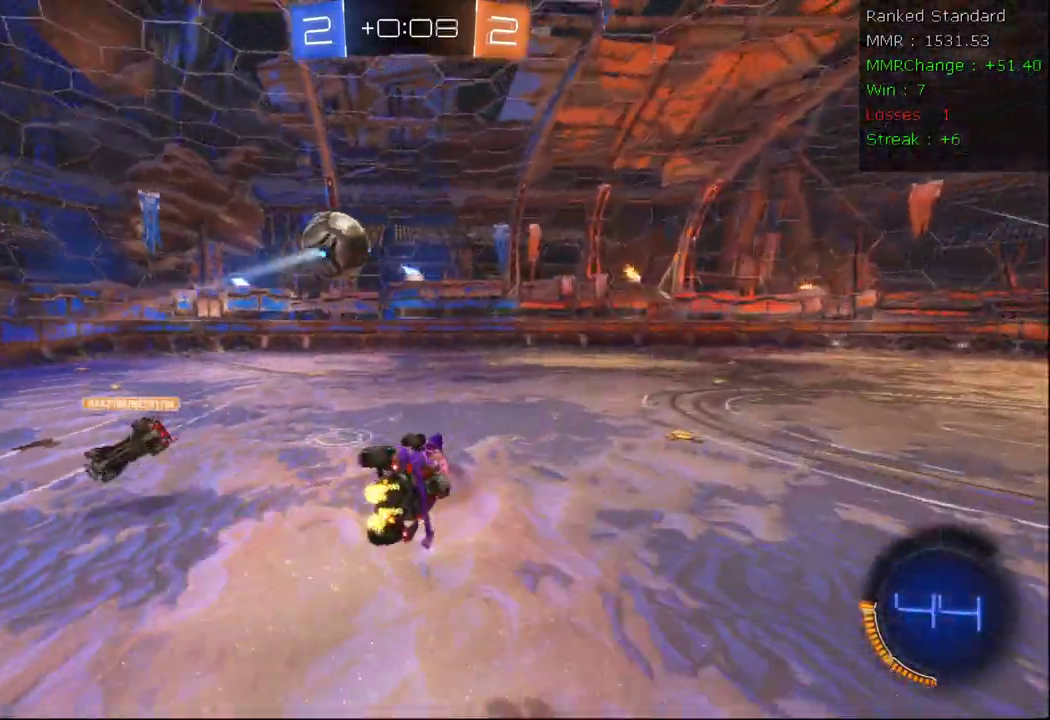
{"dt_ms": 500, "buttons": [], "left_stick": "up", "right_stick": "center", "events": [[50, "A", "up"], [50, "X", "down"], [133, "left_stick", "up-right"], [400, "X", "up"], [450, "left_stick", "up"], [467, "R2", "up"]]}
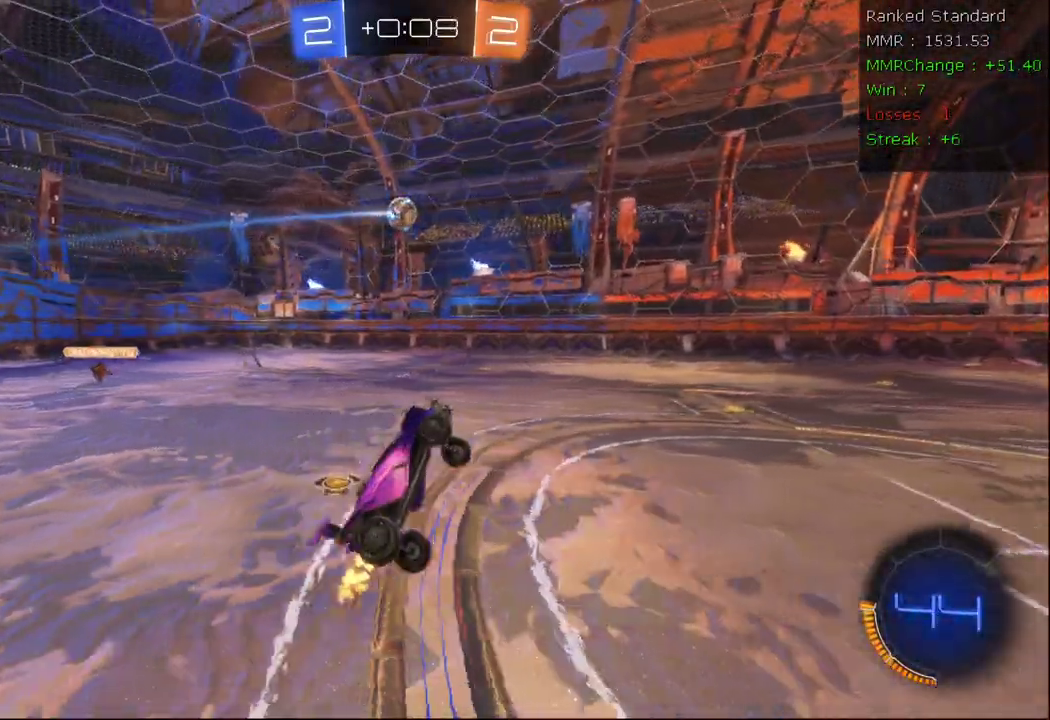
{"dt_ms": 500, "buttons": ["L2"], "left_stick": "down-left", "right_stick": "center", "events": [[333, "L2", "down"], [367, "left_stick", "down"], [450, "left_stick", "down-left"]]}
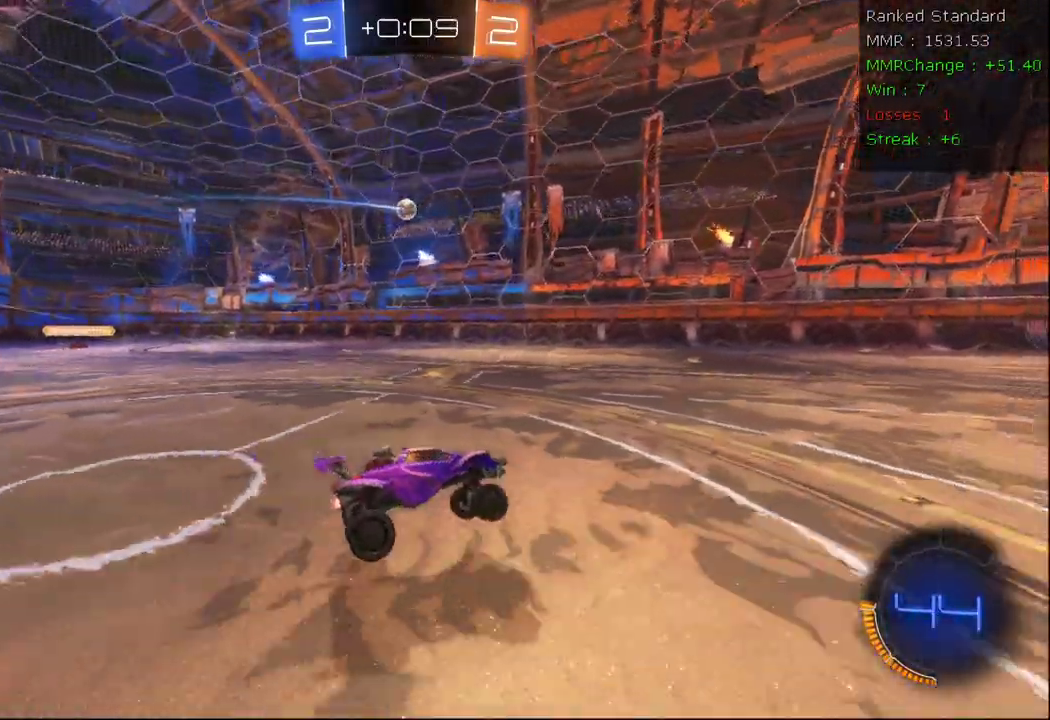
{"dt_ms": 500, "buttons": ["L2"], "left_stick": "down-left", "right_stick": "center", "events": []}
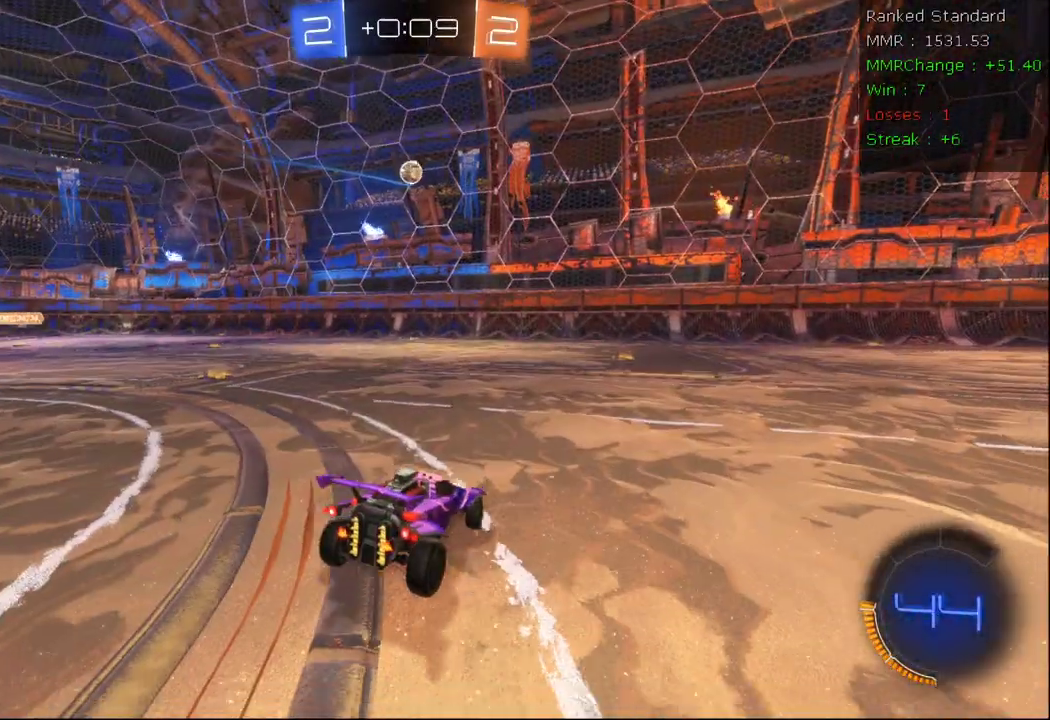
{"dt_ms": 500, "buttons": ["R2"], "left_stick": "down-right", "right_stick": "center", "events": [[67, "left_stick", "left"], [133, "L2", "up"], [200, "A", "down"], [200, "left_stick", "down-left"], [300, "A", "up"], [333, "R2", "down"], [350, "A", "down"], [367, "left_stick", "center"], [467, "left_stick", "down-right"], [500, "A", "up"]]}